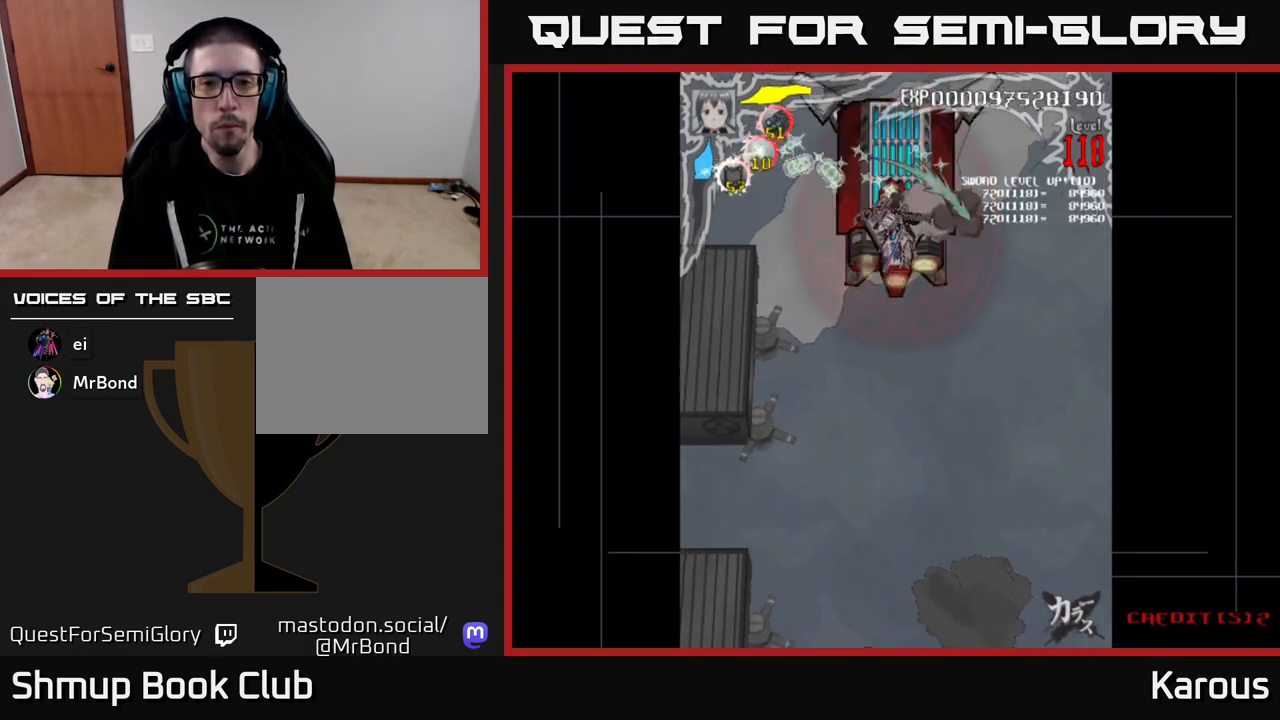
Gameplay with a controller (Xbox layout); each line is a JSON object with the inputs held at the frame after it. "events" lists button and stick changes between this image and that frame as [ms after this image, input, new state], when the widget could be followed in between. Not read: left_stick right_stick.
{"buttons": ["B"], "events": [[167, "DPAD_DOWN", "down"], [333, "DPAD_DOWN", "up"]]}
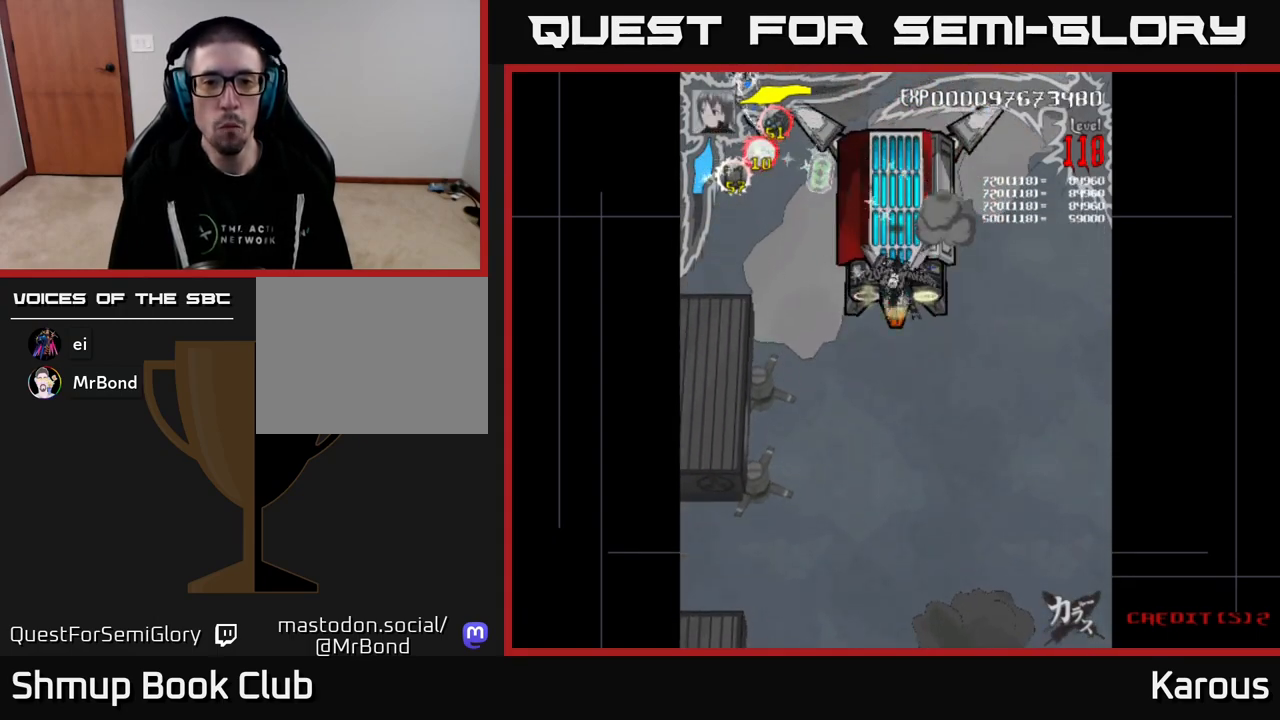
{"buttons": ["B"], "events": [[67, "DPAD_DOWN", "down"], [133, "DPAD_DOWN", "up"]]}
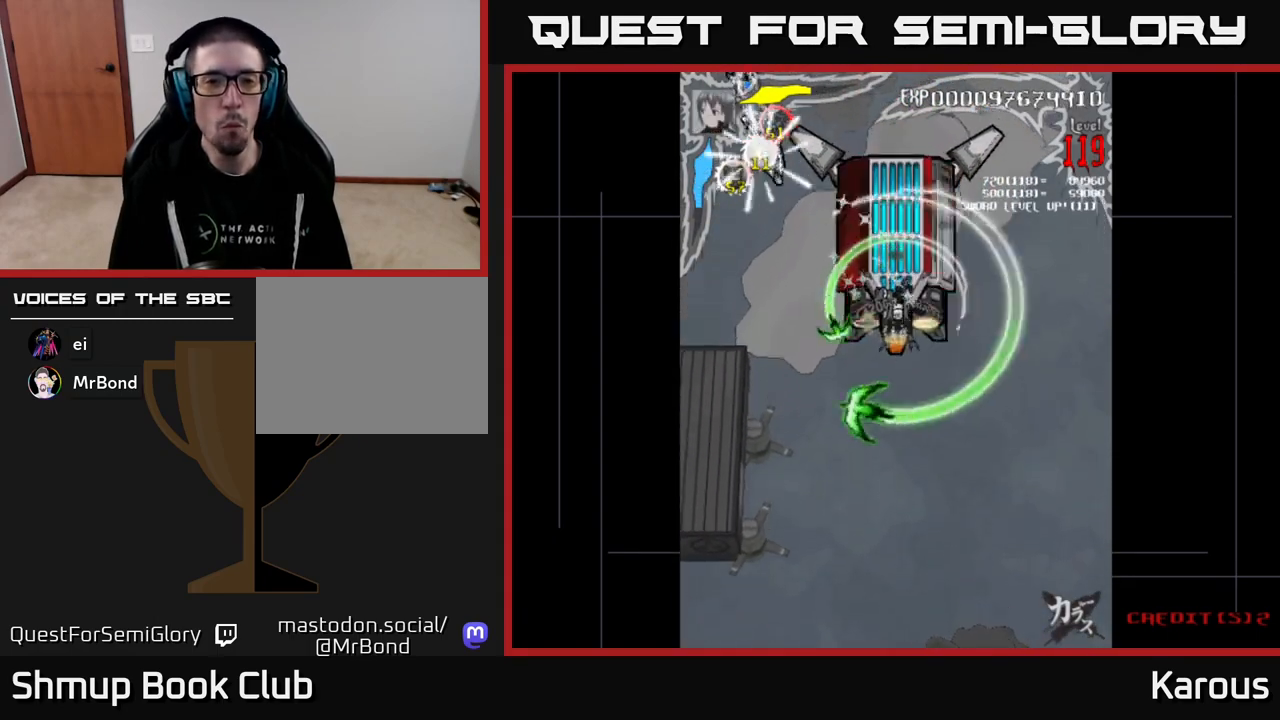
{"buttons": ["B", "DPAD_UP"], "events": [[17, "DPAD_LEFT", "down"], [167, "DPAD_LEFT", "up"], [233, "DPAD_LEFT", "down"], [250, "B", "up"], [333, "DPAD_UP", "down"], [333, "X", "down"], [400, "DPAD_LEFT", "up"], [400, "X", "up"], [467, "B", "down"]]}
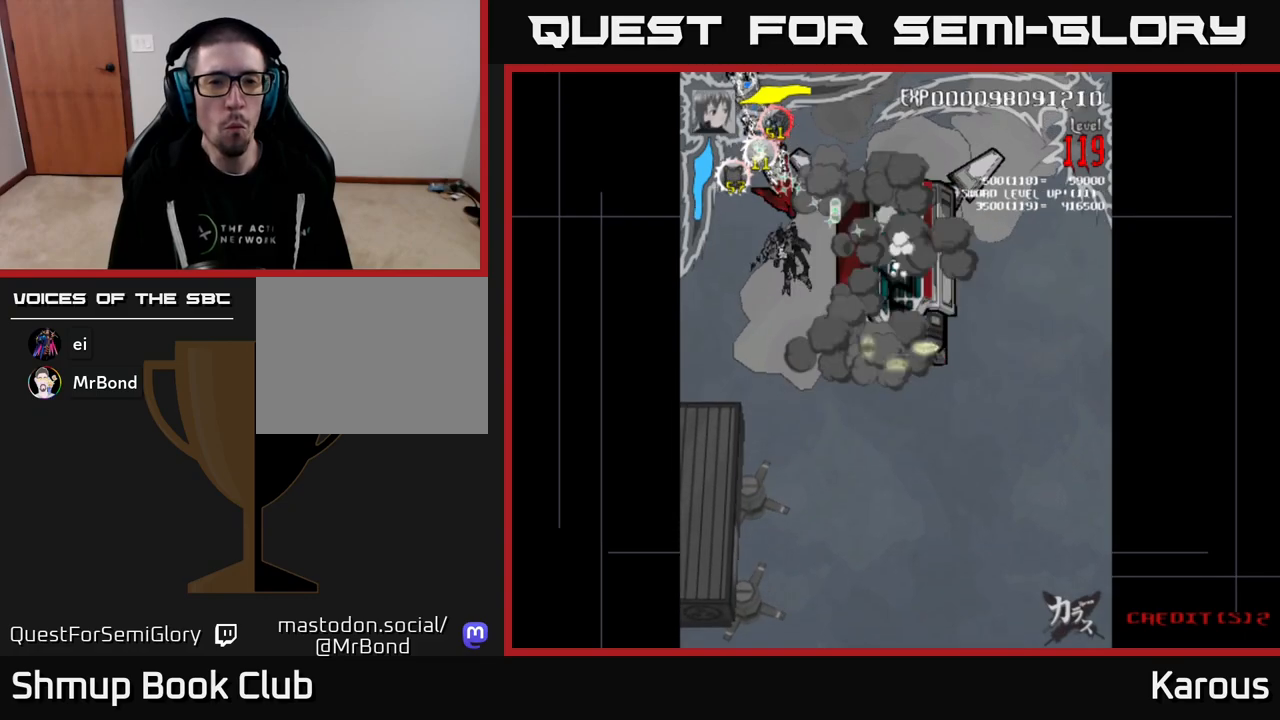
{"buttons": ["B", "DPAD_UP", "DPAD_LEFT"], "events": [[167, "DPAD_UP", "up"], [250, "DPAD_DOWN", "down"], [383, "DPAD_DOWN", "up"], [433, "DPAD_LEFT", "down"], [450, "DPAD_UP", "down"]]}
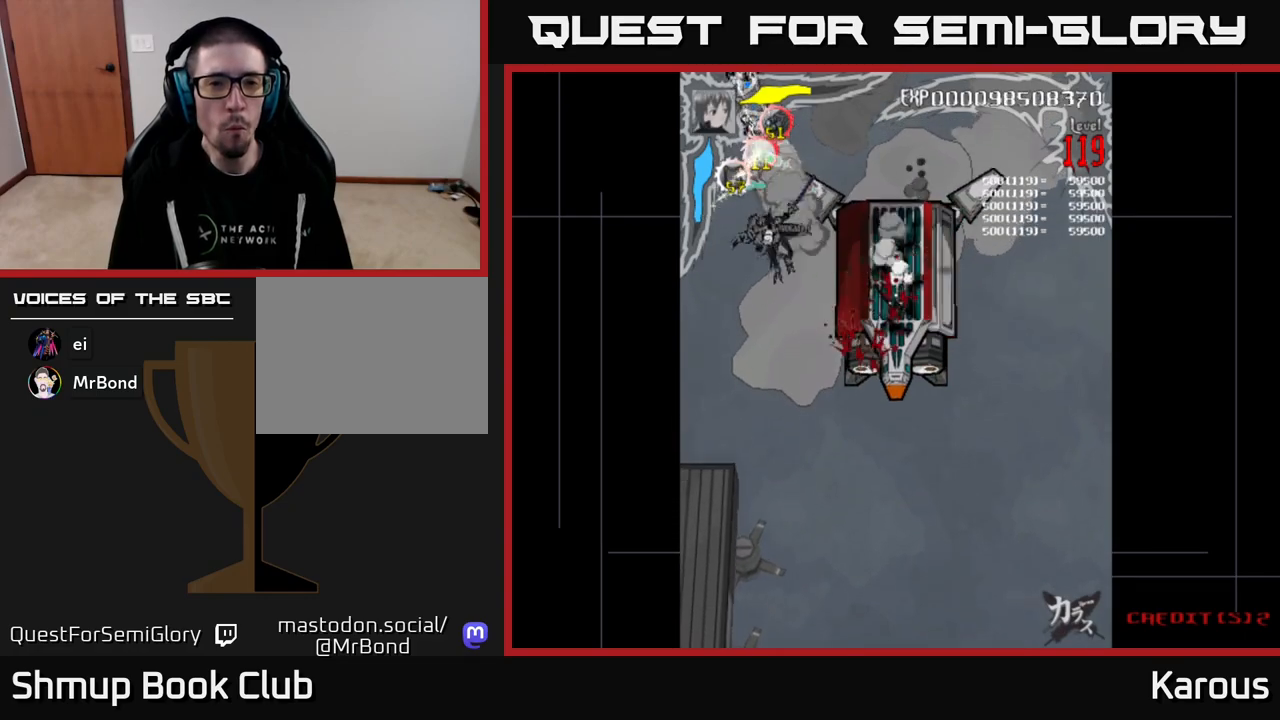
{"buttons": ["B", "DPAD_UP"], "events": [[67, "DPAD_LEFT", "up"], [167, "DPAD_UP", "up"], [500, "DPAD_UP", "down"]]}
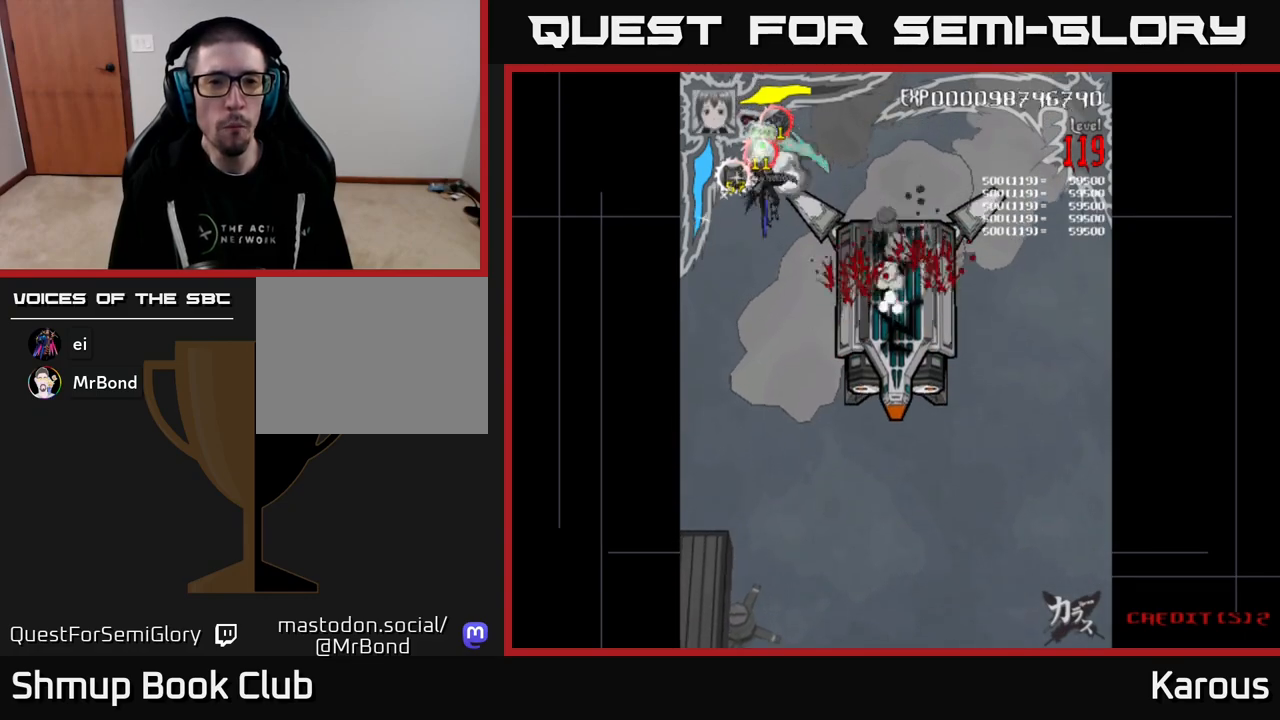
{"buttons": ["B", "DPAD_DOWN", "DPAD_RIGHT"], "events": [[50, "DPAD_UP", "up"], [217, "DPAD_RIGHT", "down"], [233, "DPAD_DOWN", "down"]]}
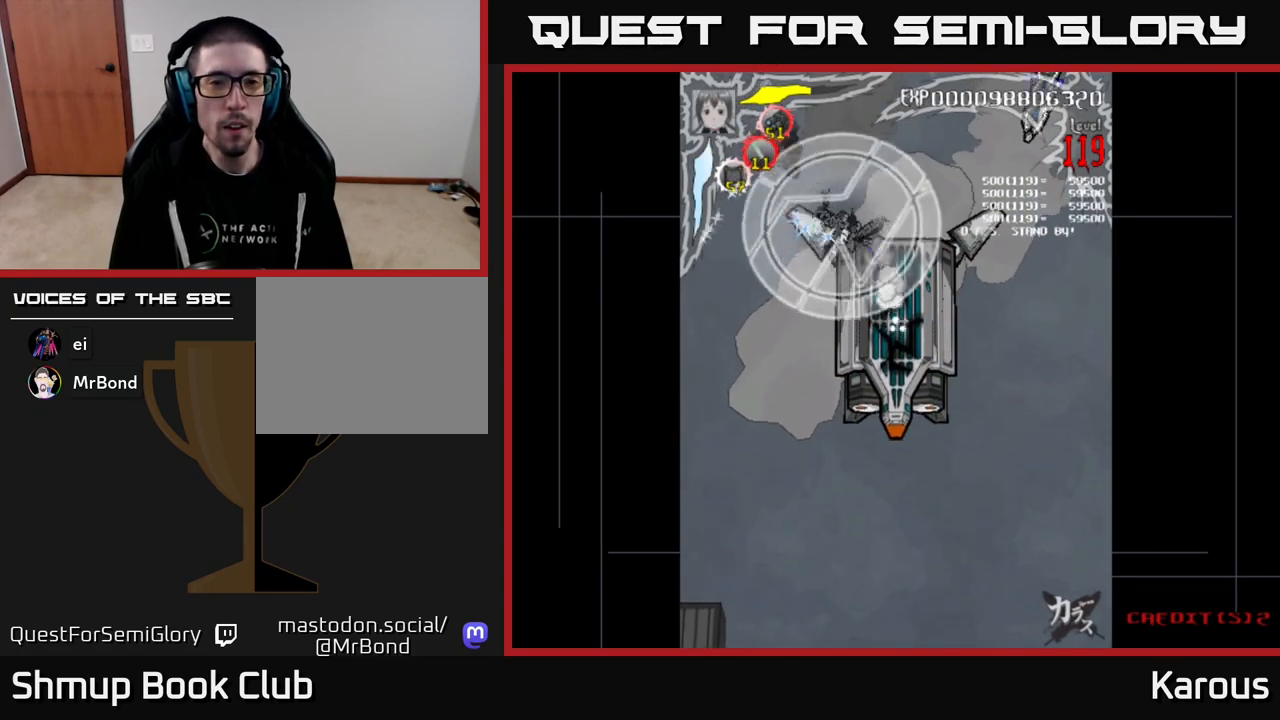
{"buttons": ["DPAD_UP", "DPAD_RIGHT"], "events": [[83, "DPAD_RIGHT", "up"], [200, "DPAD_RIGHT", "down"], [300, "DPAD_DOWN", "up"], [367, "B", "up"], [383, "DPAD_UP", "down"], [417, "X", "down"], [483, "X", "up"]]}
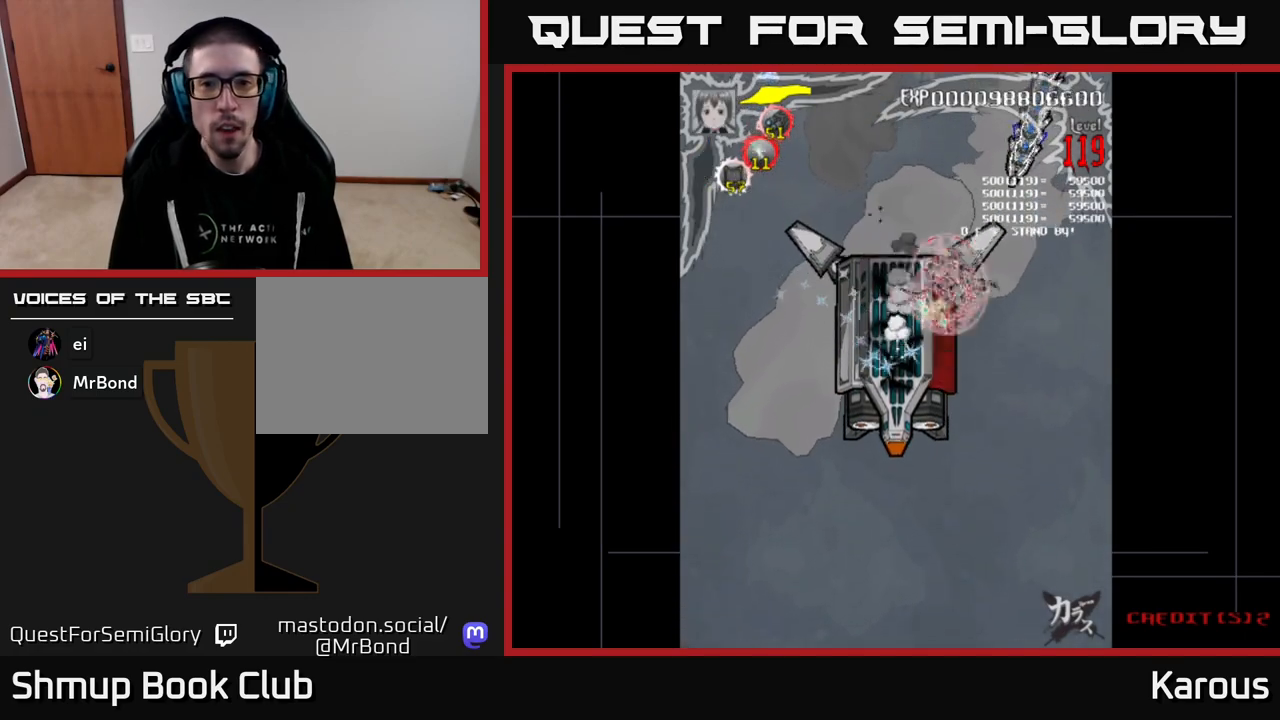
{"buttons": ["B"], "events": [[67, "B", "down"], [233, "DPAD_RIGHT", "up"], [383, "DPAD_RIGHT", "down"], [400, "DPAD_RIGHT", "up"], [400, "DPAD_UP", "up"]]}
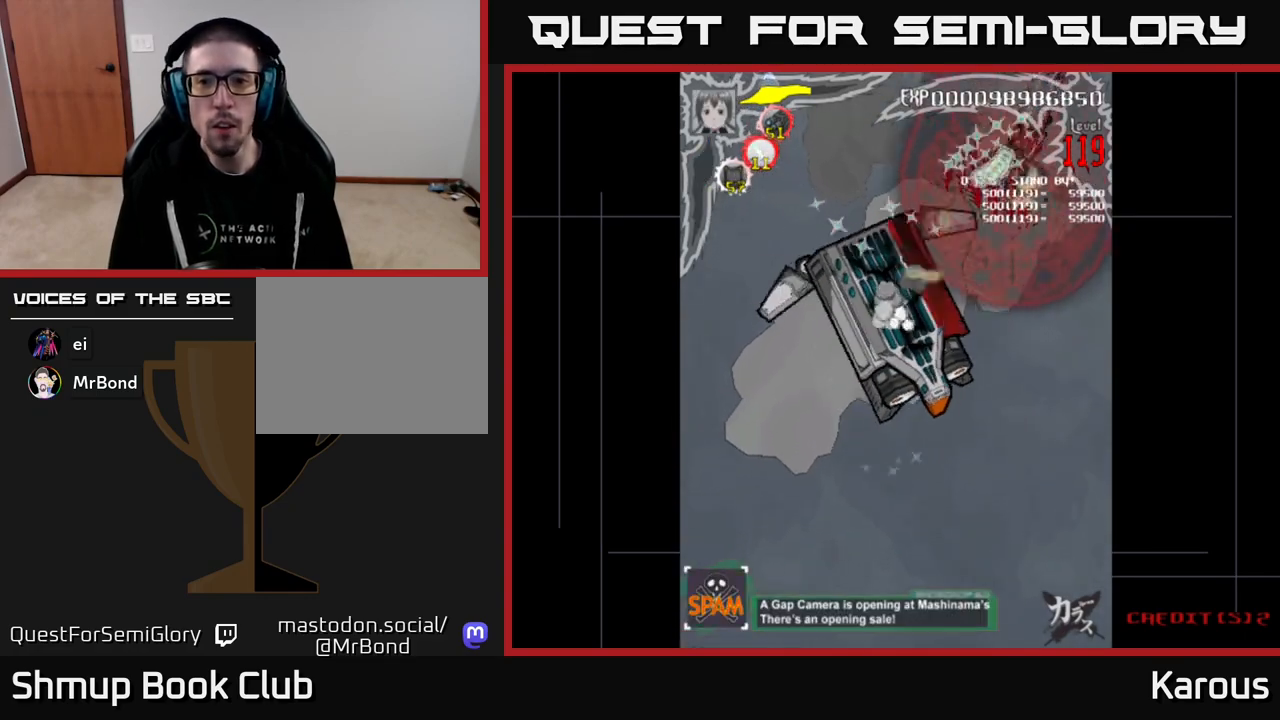
{"buttons": ["B"], "events": [[133, "DPAD_UP", "down"], [150, "DPAD_RIGHT", "down"], [183, "DPAD_RIGHT", "up"], [200, "DPAD_RIGHT", "down"], [300, "DPAD_RIGHT", "up"], [333, "DPAD_UP", "up"]]}
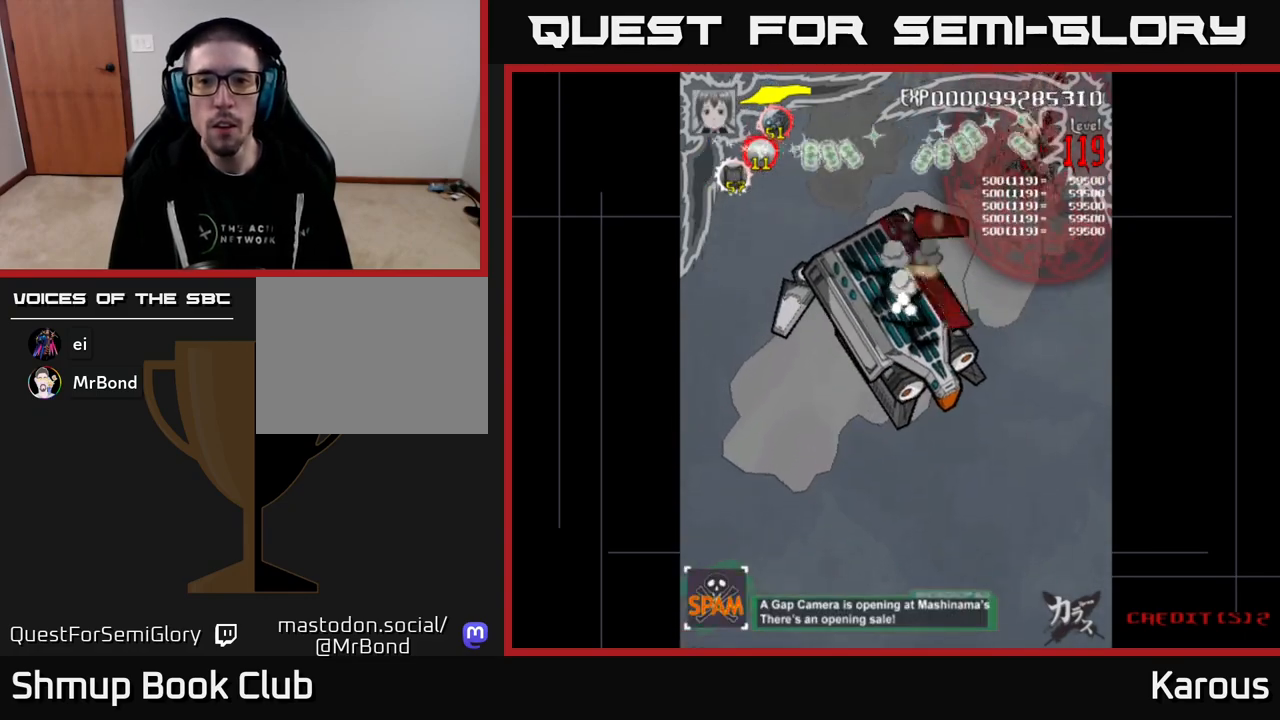
{"buttons": ["B"], "events": []}
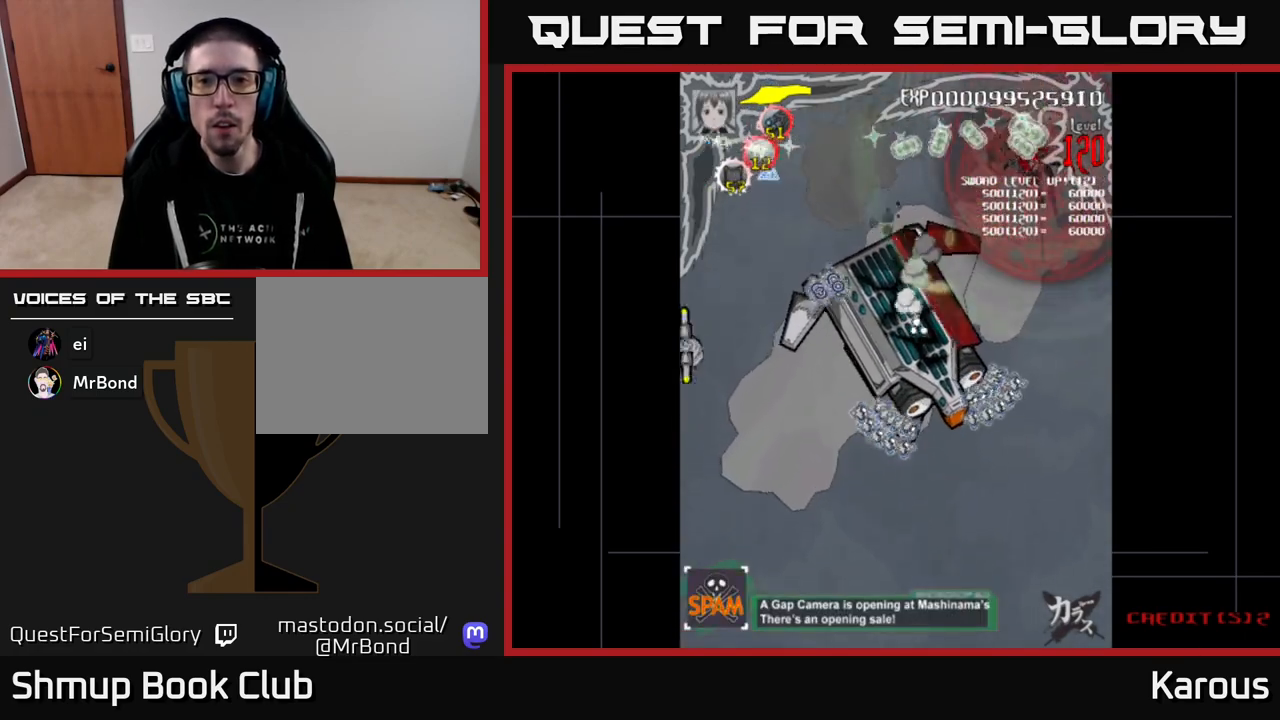
{"buttons": ["B", "DPAD_DOWN", "DPAD_LEFT"], "events": [[50, "DPAD_LEFT", "down"], [117, "DPAD_DOWN", "down"], [233, "DPAD_LEFT", "up"], [300, "DPAD_LEFT", "down"]]}
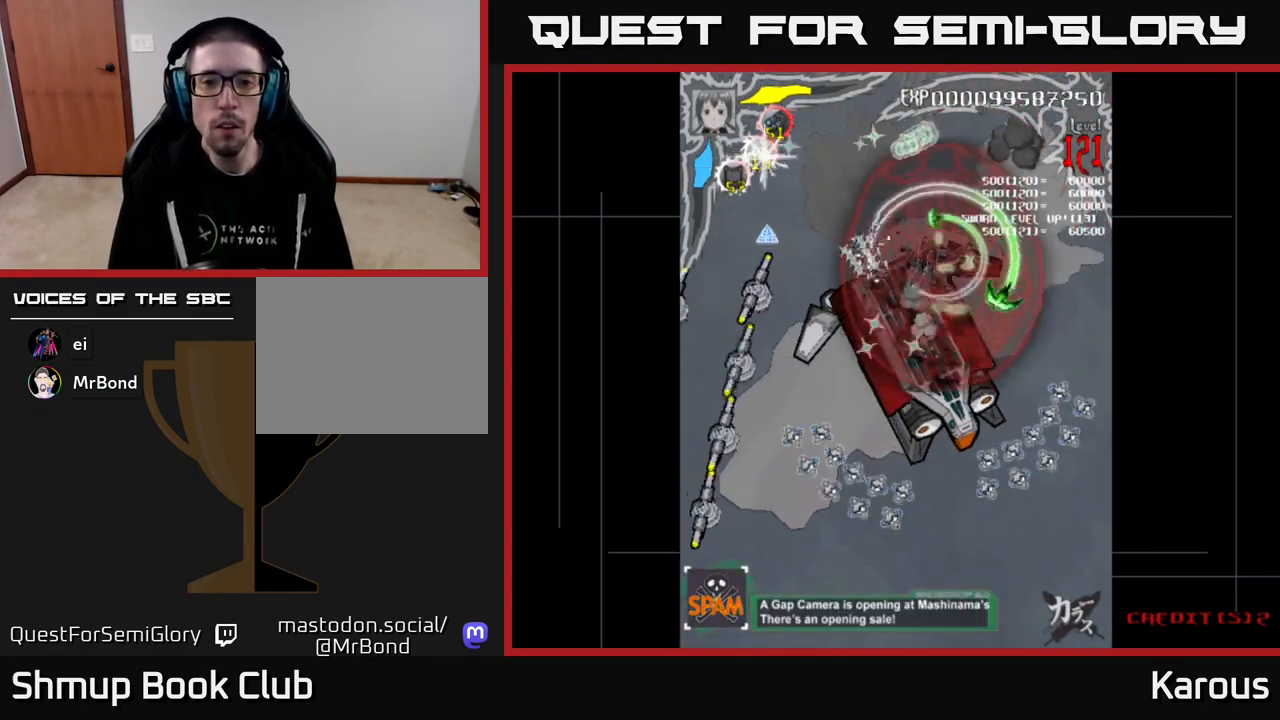
{"buttons": ["B", "DPAD_DOWN"], "events": [[250, "DPAD_DOWN", "up"], [467, "DPAD_DOWN", "down"], [500, "DPAD_LEFT", "up"]]}
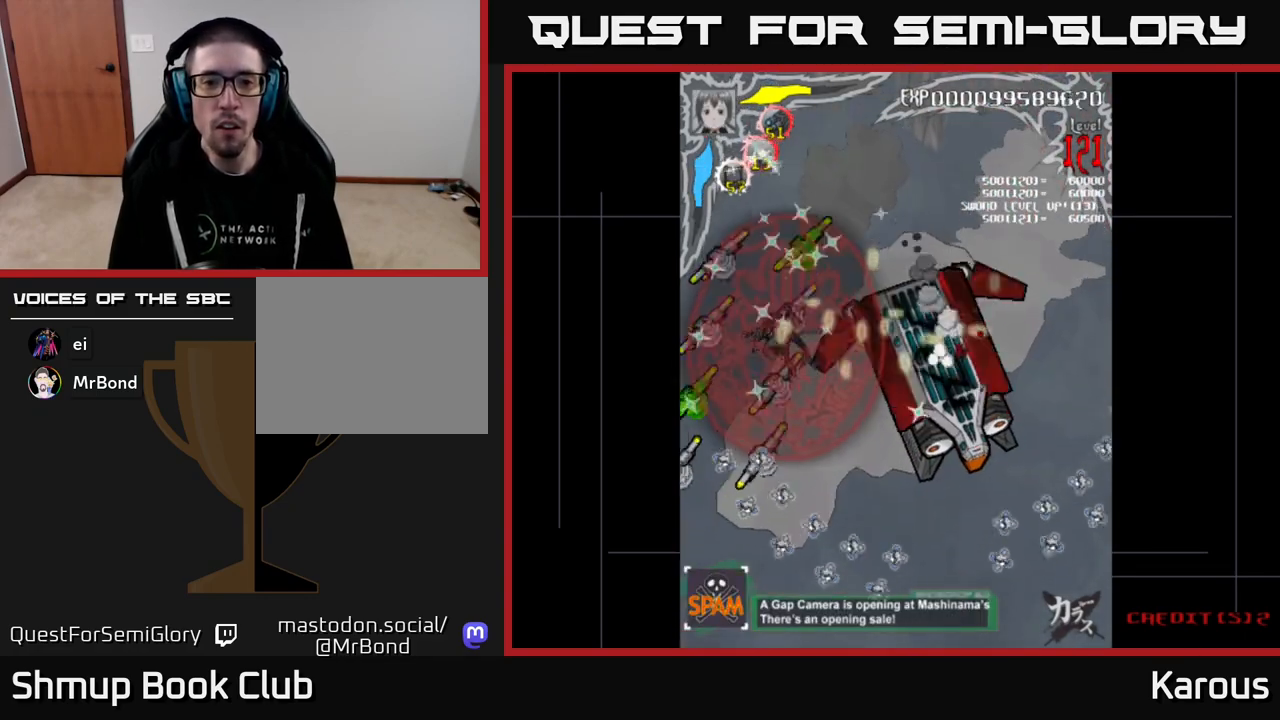
{"buttons": ["B"], "events": [[150, "DPAD_DOWN", "up"], [167, "DPAD_LEFT", "down"], [183, "DPAD_UP", "down"], [200, "DPAD_LEFT", "up"], [300, "DPAD_RIGHT", "down"], [450, "DPAD_RIGHT", "up"], [450, "DPAD_UP", "up"]]}
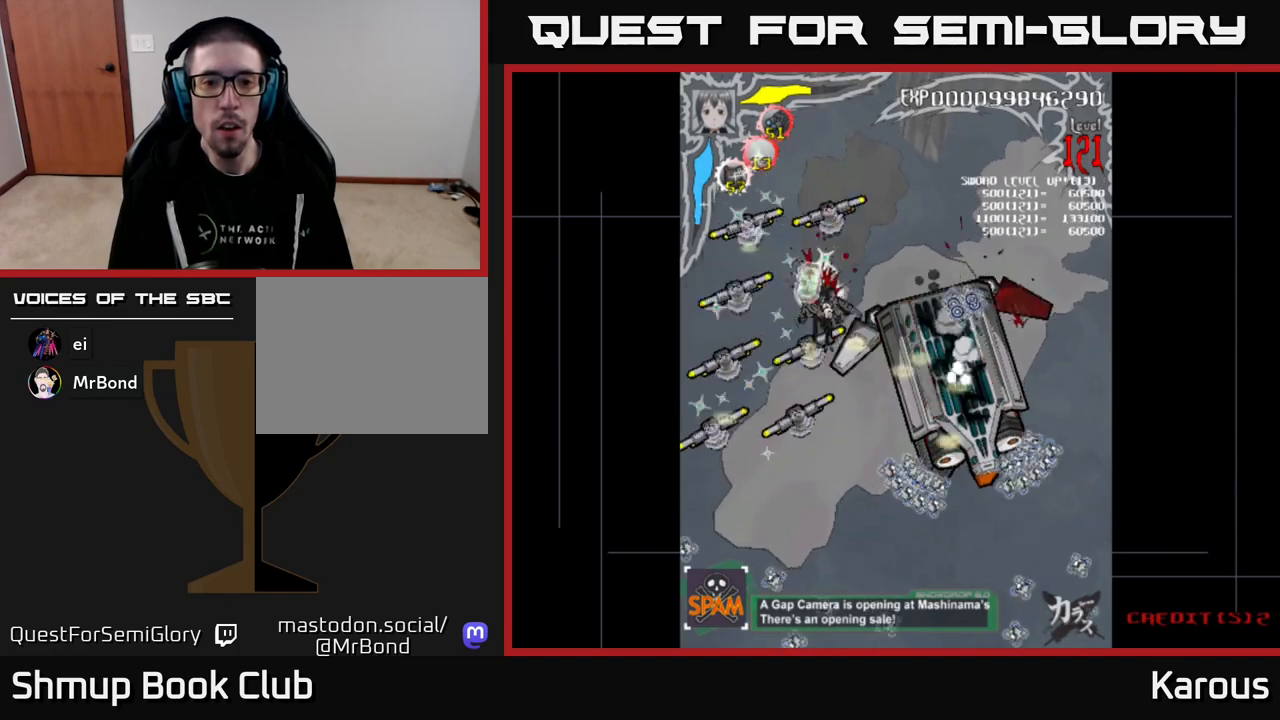
{"buttons": ["B", "DPAD_LEFT"], "events": [[217, "DPAD_UP", "down"], [383, "DPAD_LEFT", "down"], [417, "DPAD_UP", "up"]]}
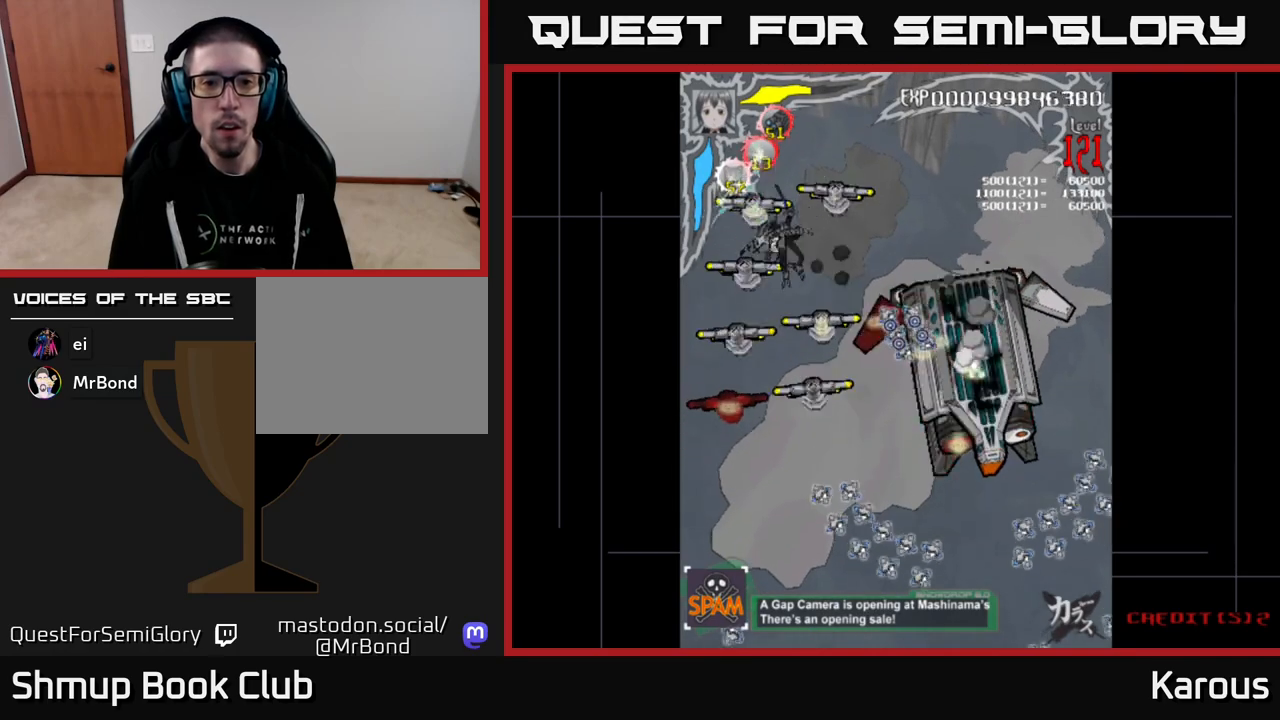
{"buttons": [], "events": [[33, "DPAD_LEFT", "up"], [50, "DPAD_DOWN", "down"], [67, "DPAD_DOWN", "up"], [67, "DPAD_RIGHT", "down"], [150, "DPAD_RIGHT", "up"], [483, "B", "up"]]}
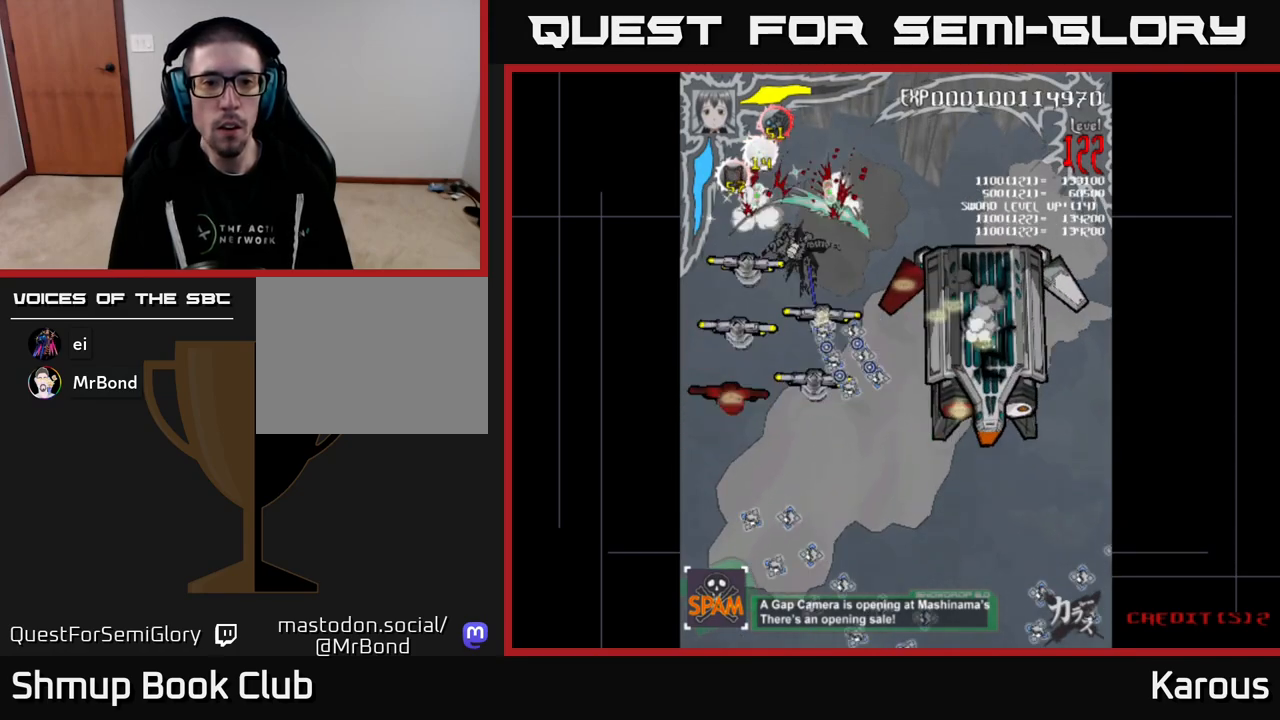
{"buttons": ["B"], "events": [[33, "X", "down"], [117, "X", "up"], [200, "B", "down"], [333, "DPAD_DOWN", "down"], [483, "DPAD_DOWN", "up"]]}
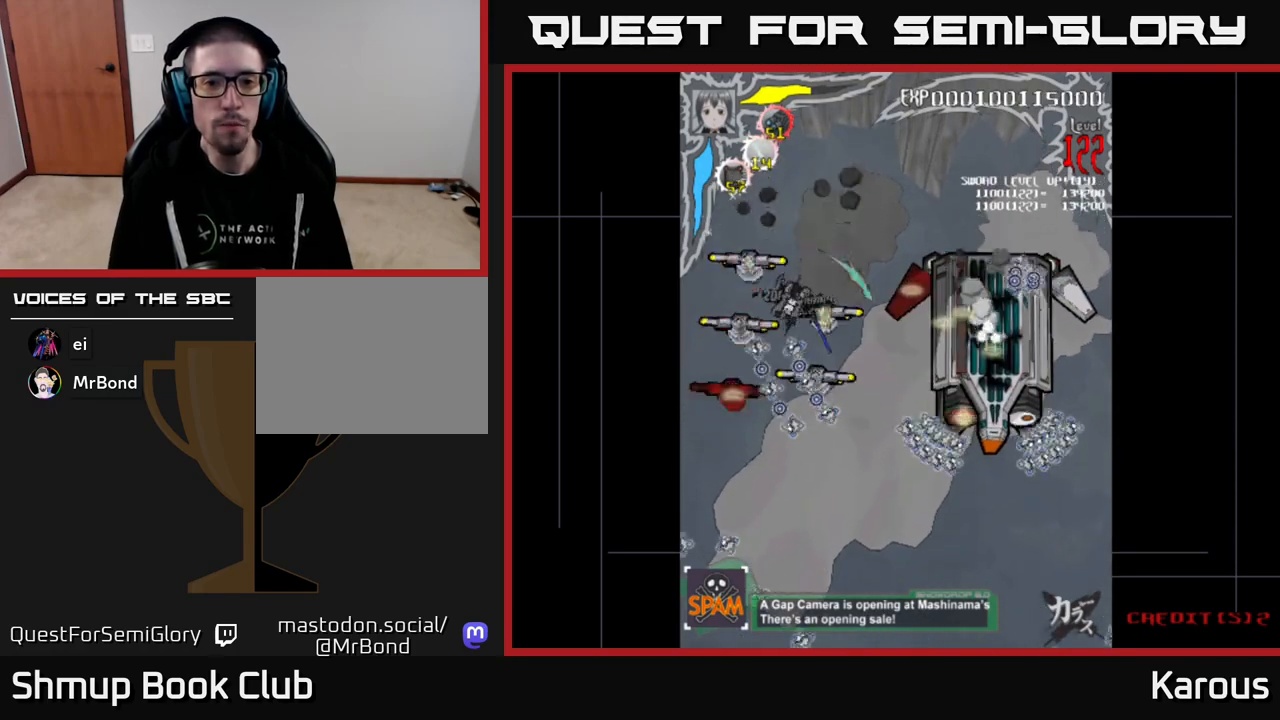
{"buttons": ["B", "DPAD_DOWN"], "events": [[133, "DPAD_DOWN", "down"], [200, "DPAD_DOWN", "up"], [417, "DPAD_DOWN", "down"]]}
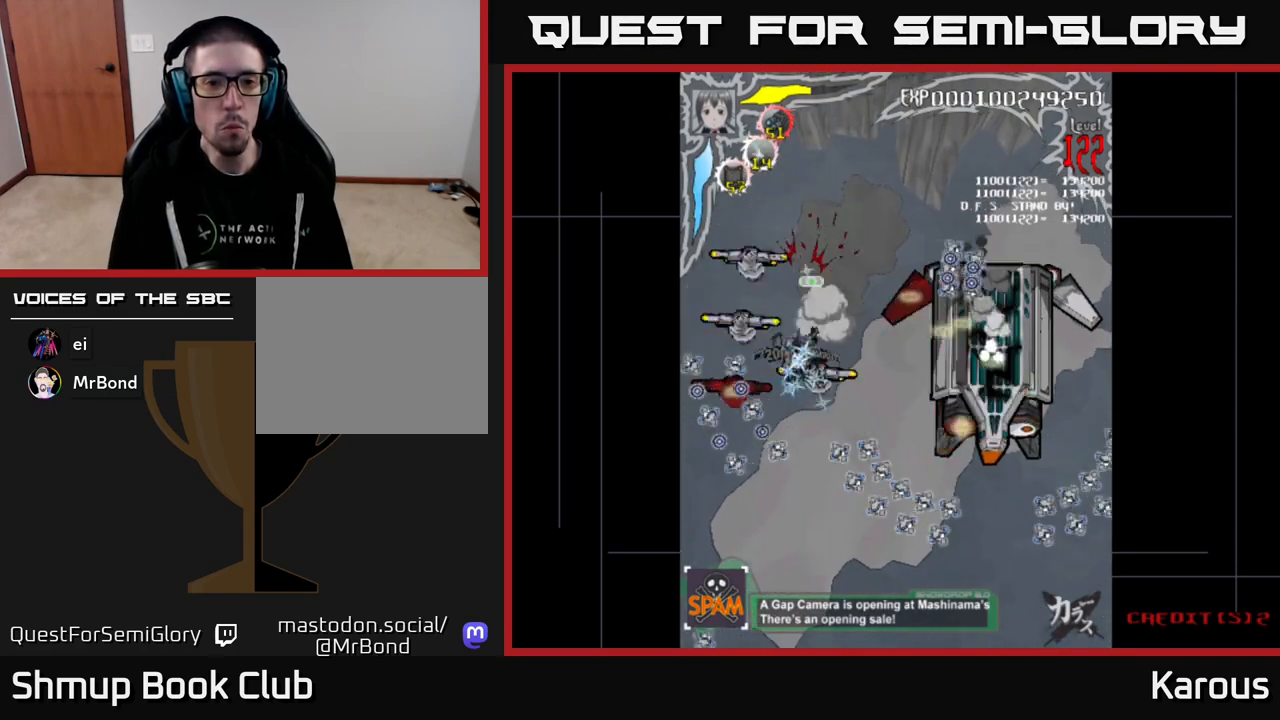
{"buttons": ["X"], "events": [[17, "DPAD_DOWN", "up"], [217, "DPAD_UP", "down"], [250, "DPAD_LEFT", "down"], [383, "B", "up"], [383, "DPAD_LEFT", "up"], [433, "DPAD_UP", "up"], [483, "X", "down"]]}
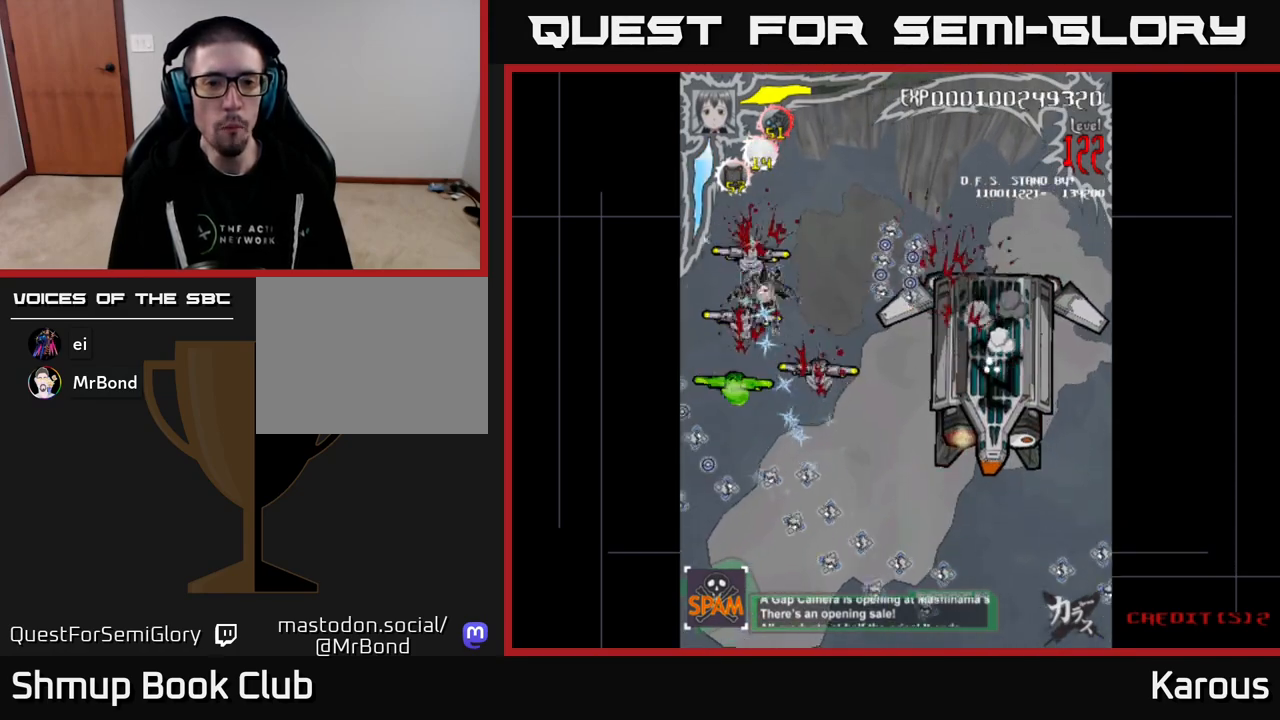
{"buttons": ["B", "DPAD_DOWN"], "events": [[50, "X", "up"], [133, "B", "down"], [167, "DPAD_DOWN", "down"], [283, "DPAD_DOWN", "up"], [433, "DPAD_DOWN", "down"]]}
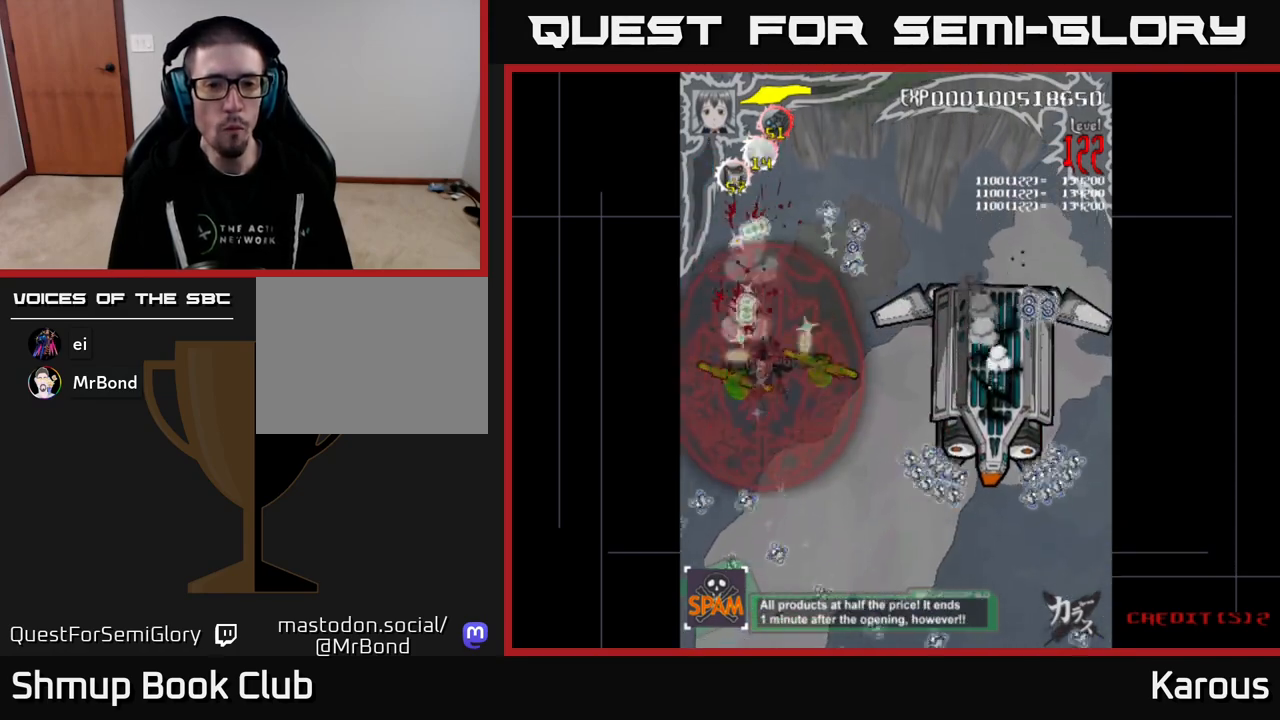
{"buttons": ["B", "DPAD_UP"], "events": [[233, "DPAD_DOWN", "up"], [250, "DPAD_RIGHT", "down"], [267, "DPAD_RIGHT", "up"], [267, "DPAD_UP", "down"], [383, "DPAD_RIGHT", "down"], [467, "DPAD_RIGHT", "up"]]}
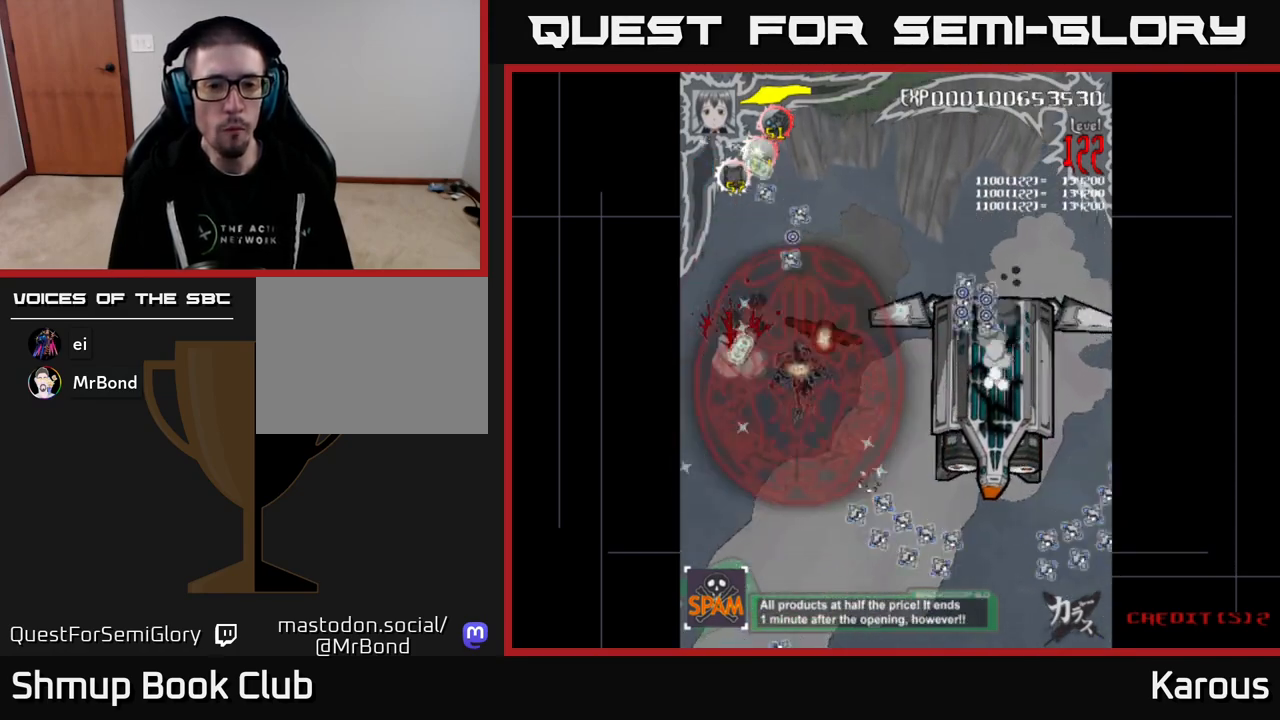
{"buttons": ["B", "DPAD_UP", "DPAD_RIGHT"], "events": [[50, "DPAD_LEFT", "down"], [67, "DPAD_UP", "up"], [200, "DPAD_LEFT", "up"], [217, "DPAD_RIGHT", "down"], [317, "DPAD_UP", "down"]]}
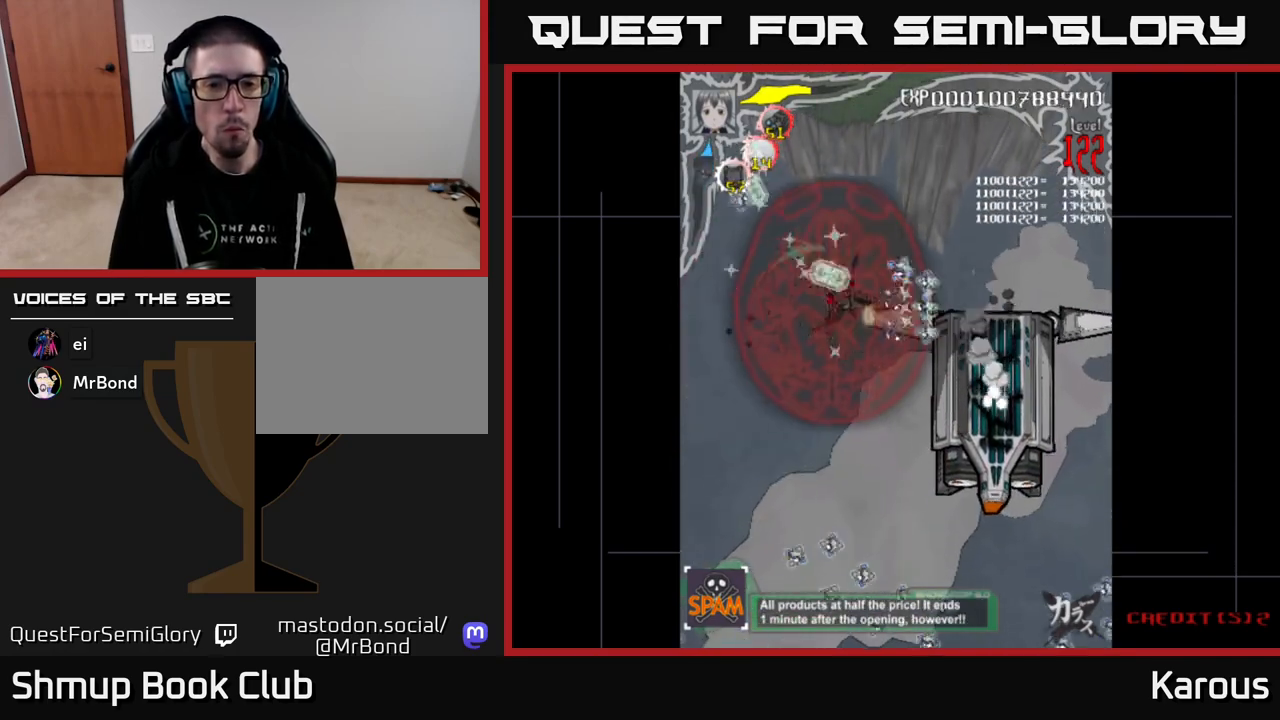
{"buttons": ["B", "DPAD_DOWN", "DPAD_RIGHT"], "events": [[50, "DPAD_RIGHT", "up"], [100, "DPAD_RIGHT", "down"], [117, "DPAD_UP", "up"], [233, "DPAD_DOWN", "down"], [267, "DPAD_RIGHT", "up"], [367, "DPAD_RIGHT", "down"]]}
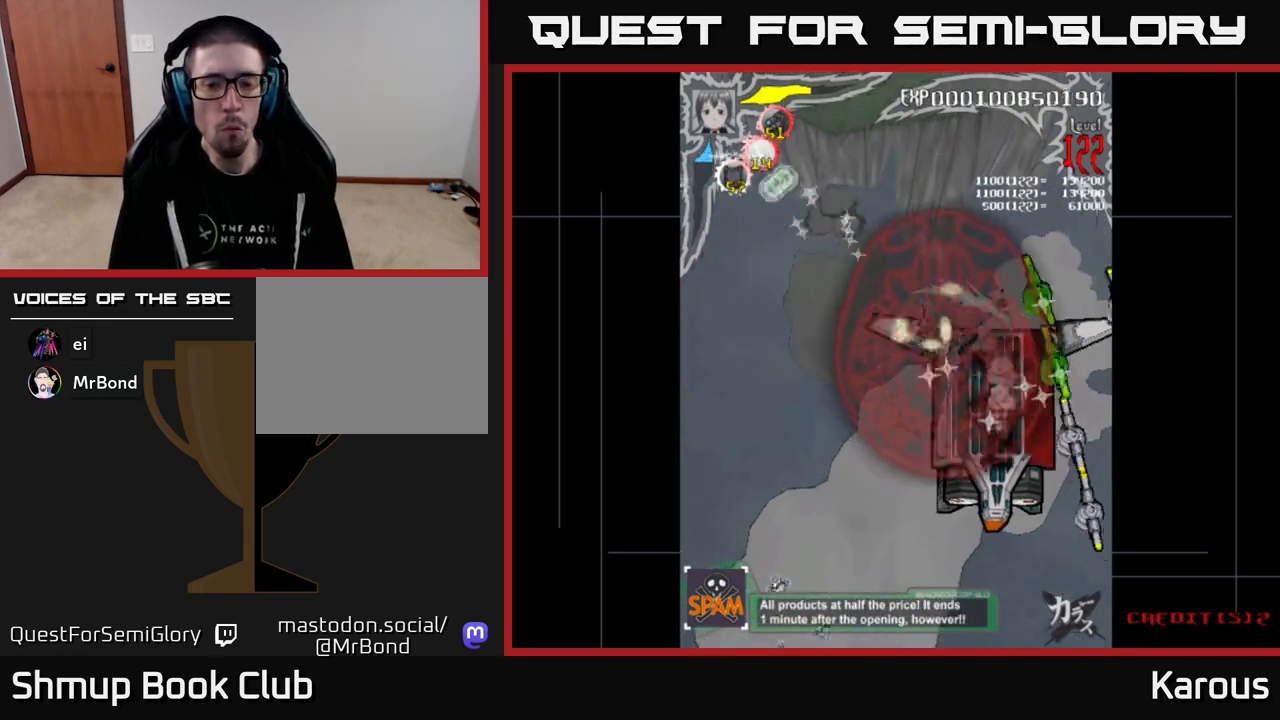
{"buttons": ["B", "DPAD_LEFT"], "events": [[50, "DPAD_DOWN", "up"], [333, "DPAD_DOWN", "down"], [333, "DPAD_RIGHT", "up"], [367, "DPAD_LEFT", "down"], [383, "DPAD_DOWN", "up"], [400, "DPAD_LEFT", "up"], [467, "DPAD_LEFT", "down"]]}
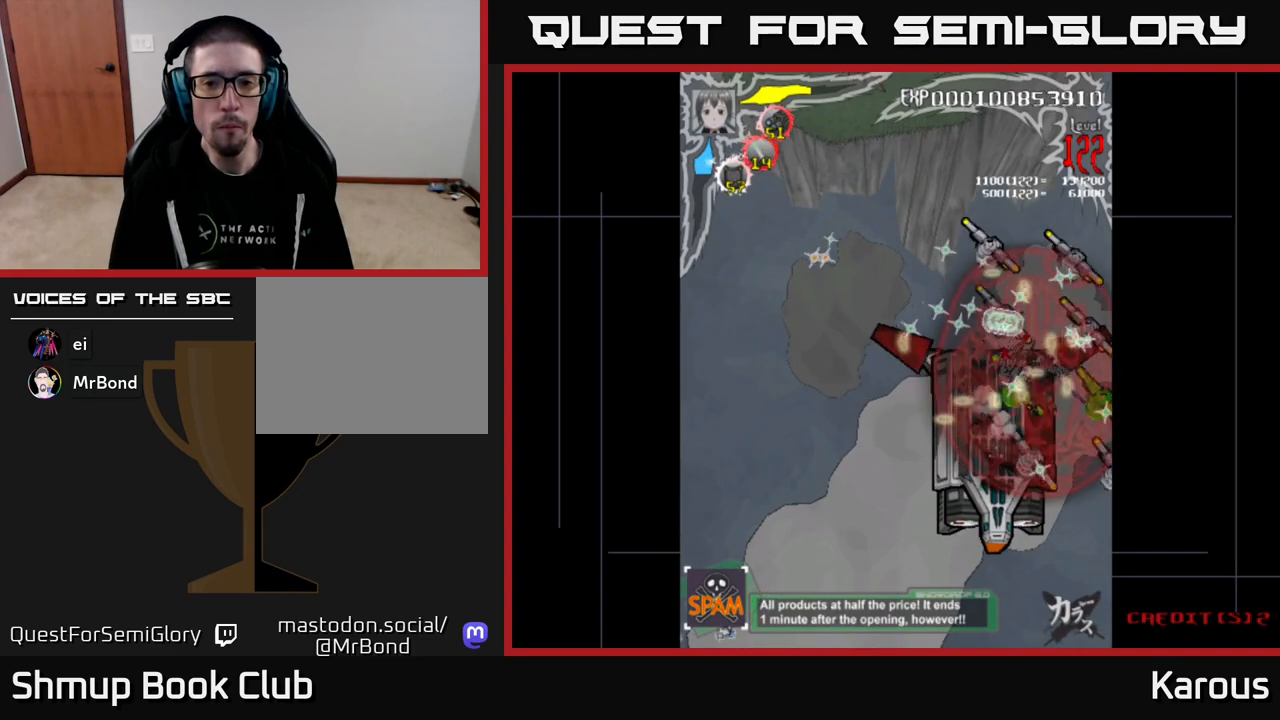
{"buttons": ["B", "DPAD_UP", "DPAD_RIGHT"], "events": [[50, "DPAD_LEFT", "up"], [133, "DPAD_UP", "down"], [150, "DPAD_LEFT", "down"], [267, "DPAD_UP", "up"], [283, "DPAD_LEFT", "up"], [367, "DPAD_UP", "down"], [500, "DPAD_RIGHT", "down"]]}
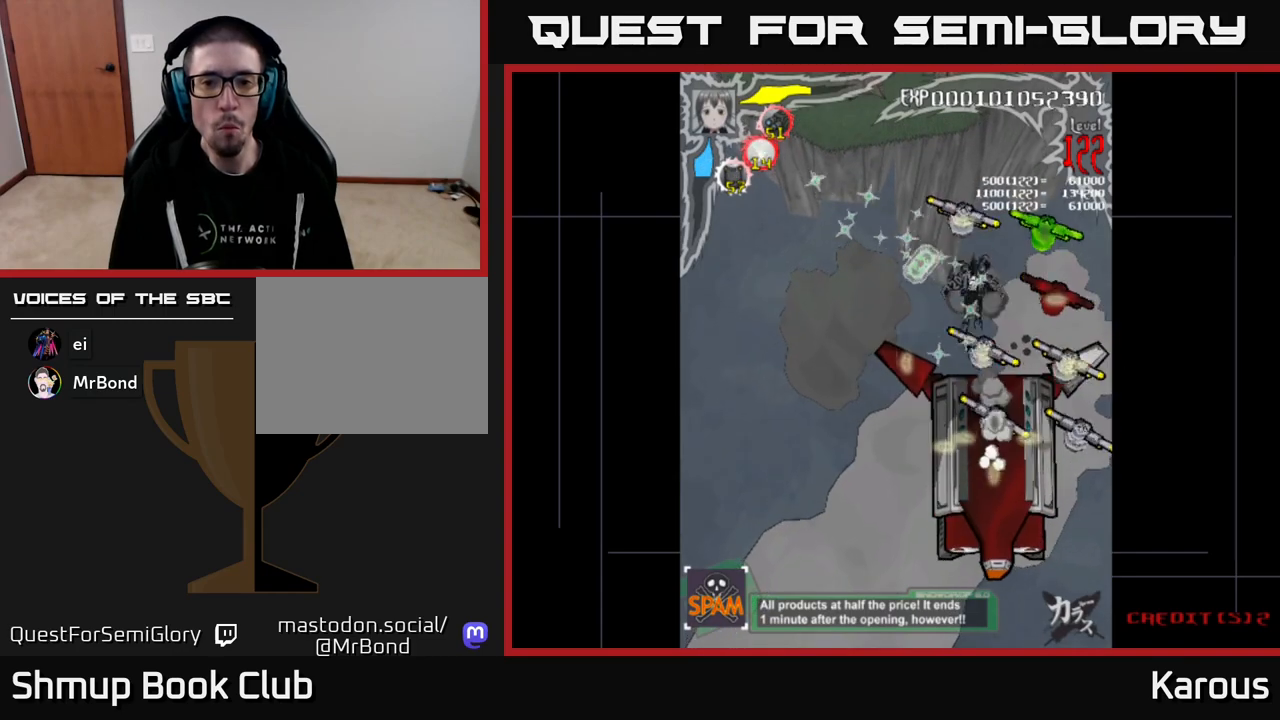
{"buttons": ["B"], "events": [[83, "DPAD_UP", "up"], [183, "DPAD_RIGHT", "up"], [350, "DPAD_LEFT", "down"], [400, "DPAD_UP", "down"], [417, "DPAD_UP", "up"], [433, "DPAD_LEFT", "up"]]}
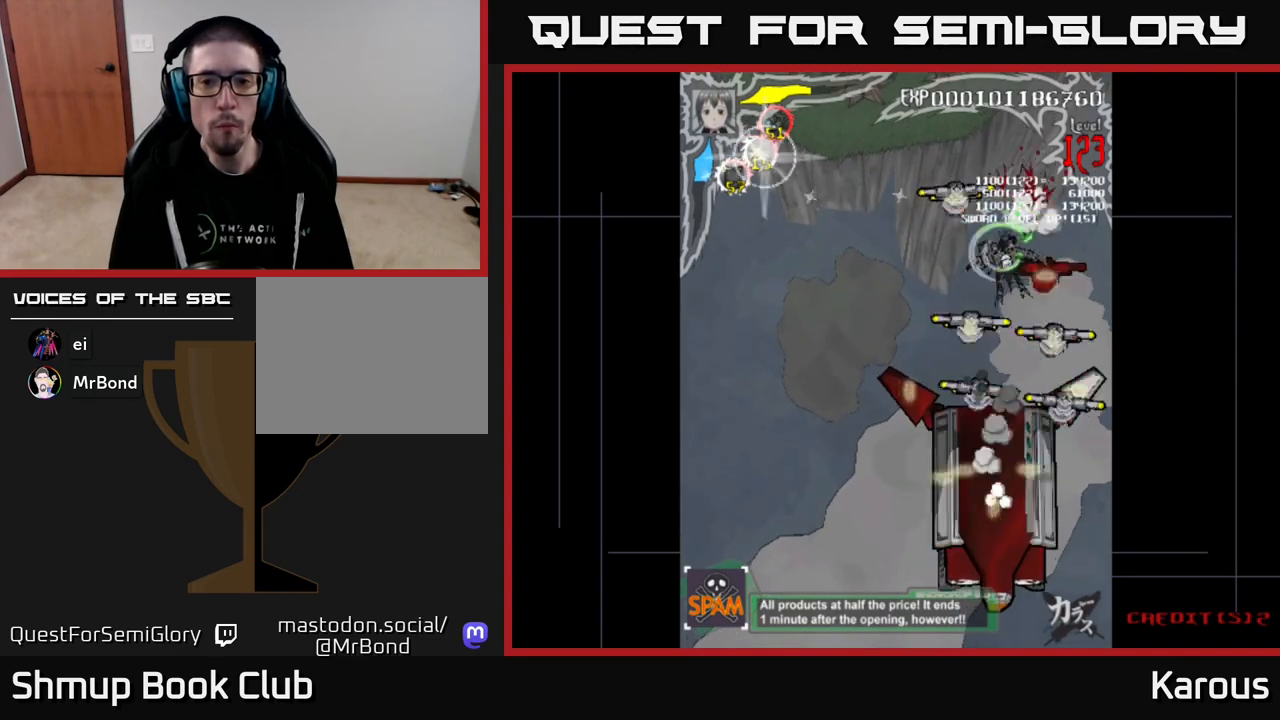
{"buttons": ["B", "DPAD_DOWN"], "events": [[167, "DPAD_UP", "down"], [233, "DPAD_UP", "up"], [300, "DPAD_DOWN", "down"], [317, "DPAD_RIGHT", "down"], [417, "DPAD_RIGHT", "up"]]}
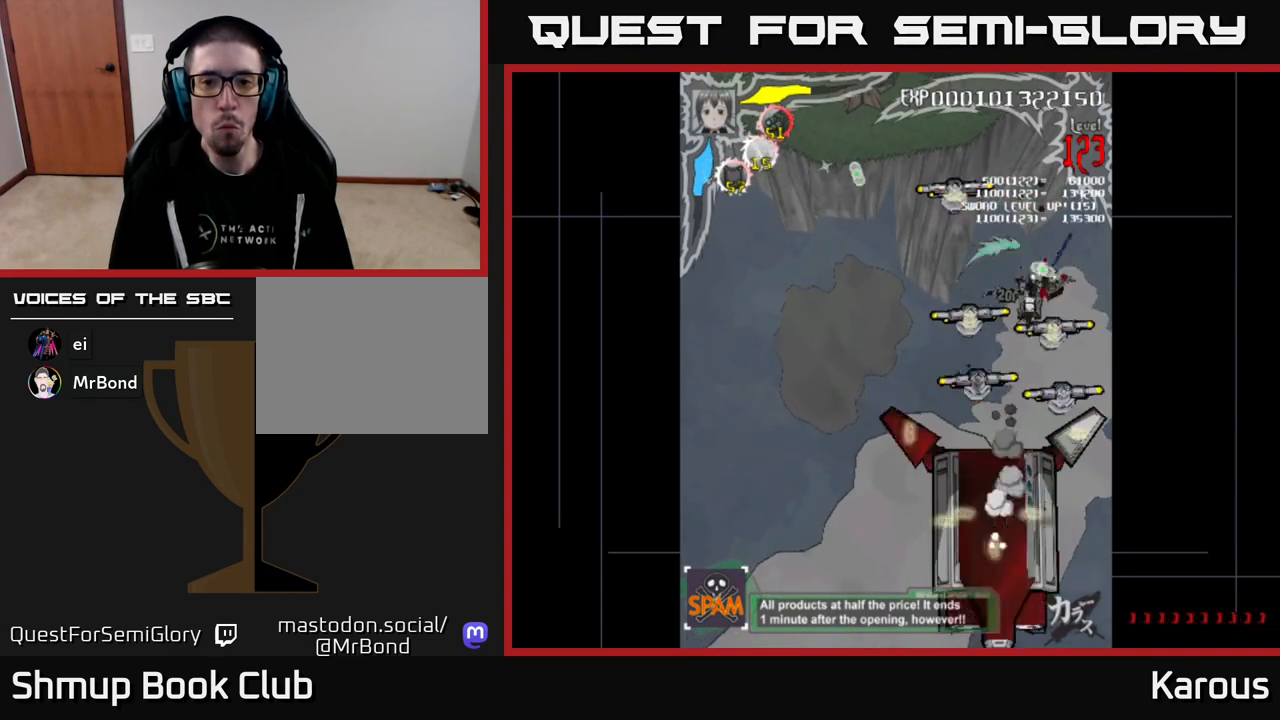
{"buttons": ["B", "DPAD_UP"], "events": [[117, "DPAD_DOWN", "up"], [150, "DPAD_UP", "down"], [167, "DPAD_LEFT", "down"], [400, "DPAD_LEFT", "up"]]}
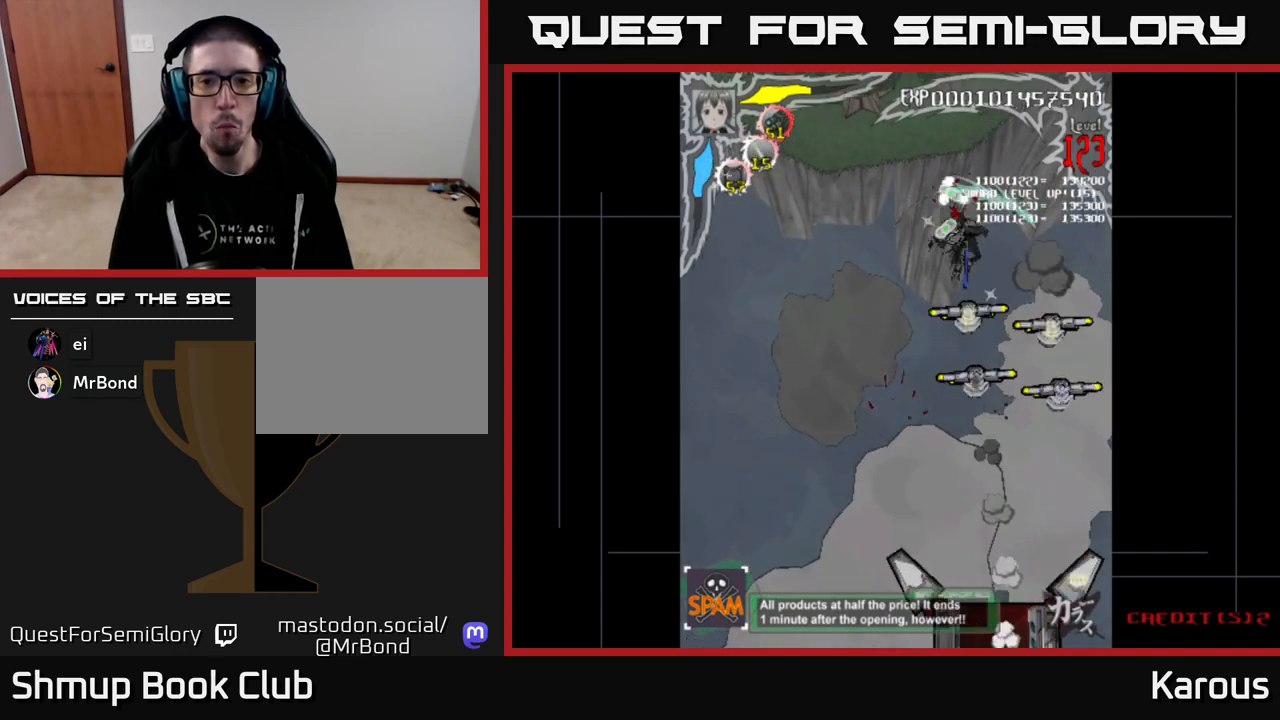
{"buttons": ["B", "DPAD_DOWN", "DPAD_RIGHT"], "events": [[33, "DPAD_UP", "up"], [100, "DPAD_DOWN", "down"], [217, "DPAD_RIGHT", "down"], [267, "DPAD_RIGHT", "up"], [417, "DPAD_RIGHT", "down"]]}
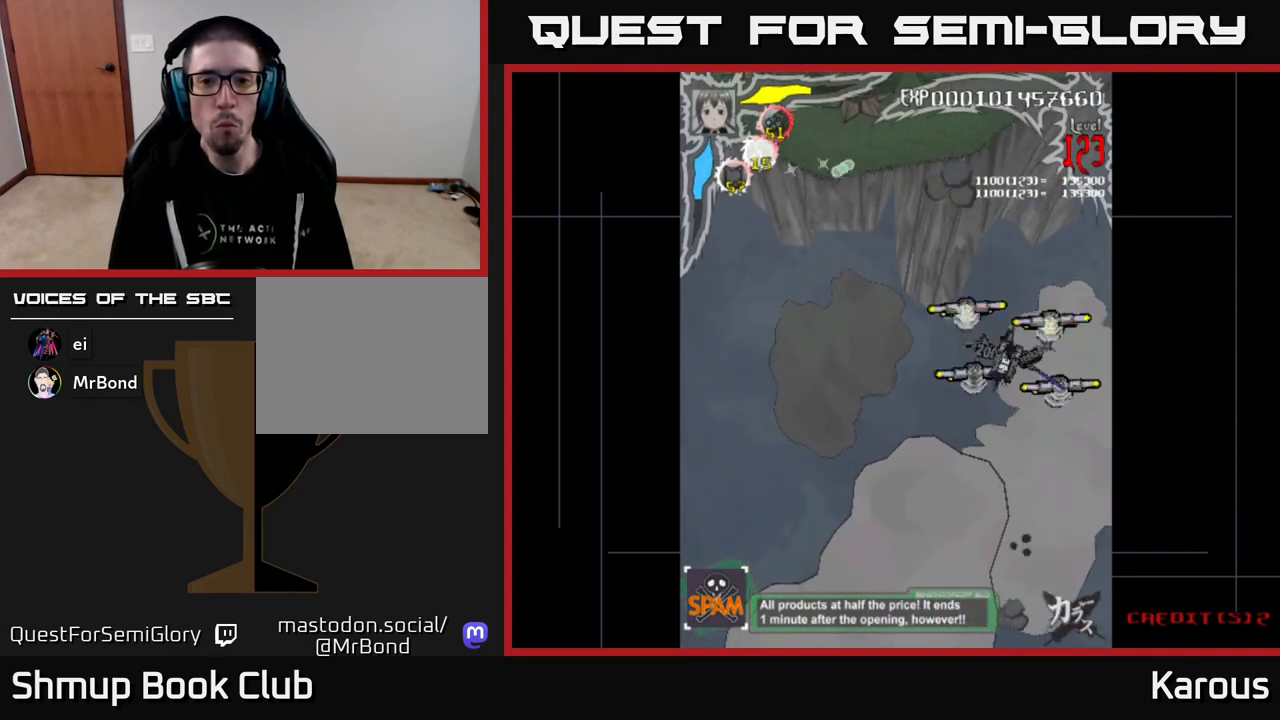
{"buttons": ["B"], "events": [[67, "DPAD_DOWN", "up"], [67, "DPAD_RIGHT", "up"], [267, "DPAD_LEFT", "down"], [333, "DPAD_LEFT", "up"]]}
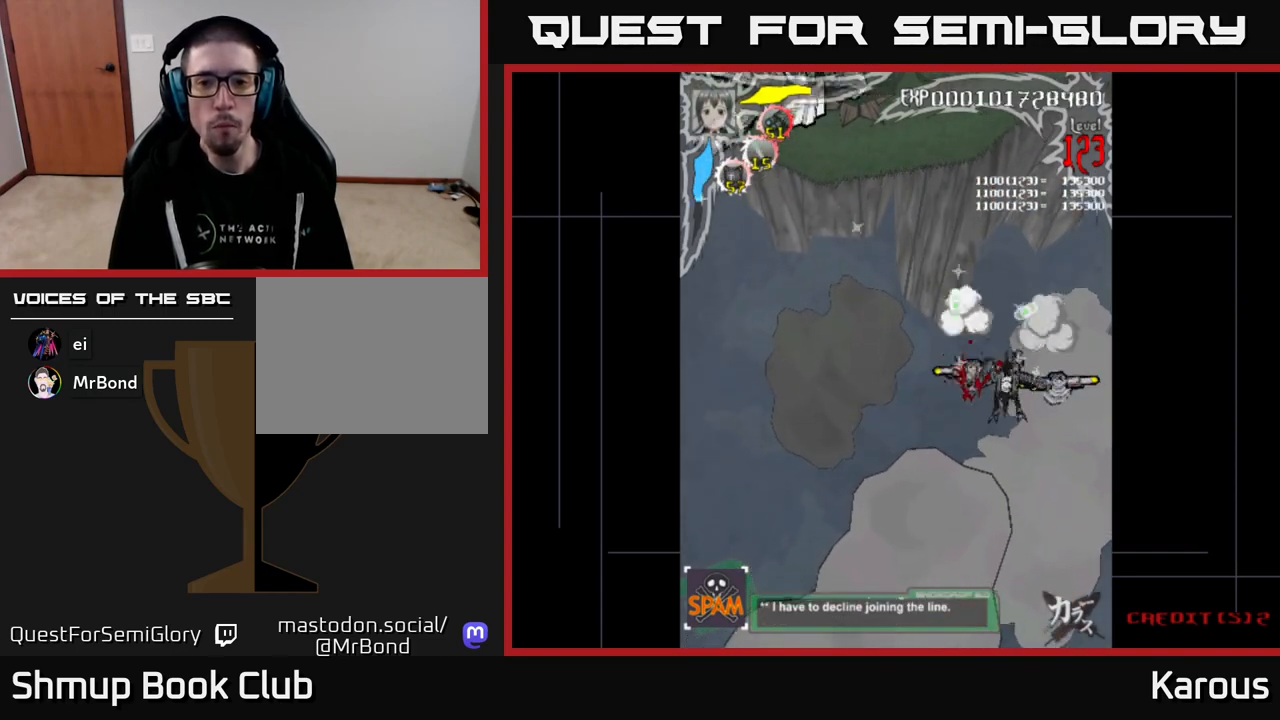
{"buttons": ["B", "DPAD_UP", "DPAD_RIGHT"], "events": [[217, "DPAD_DOWN", "down"], [367, "DPAD_DOWN", "up"], [467, "DPAD_UP", "down"], [500, "DPAD_RIGHT", "down"]]}